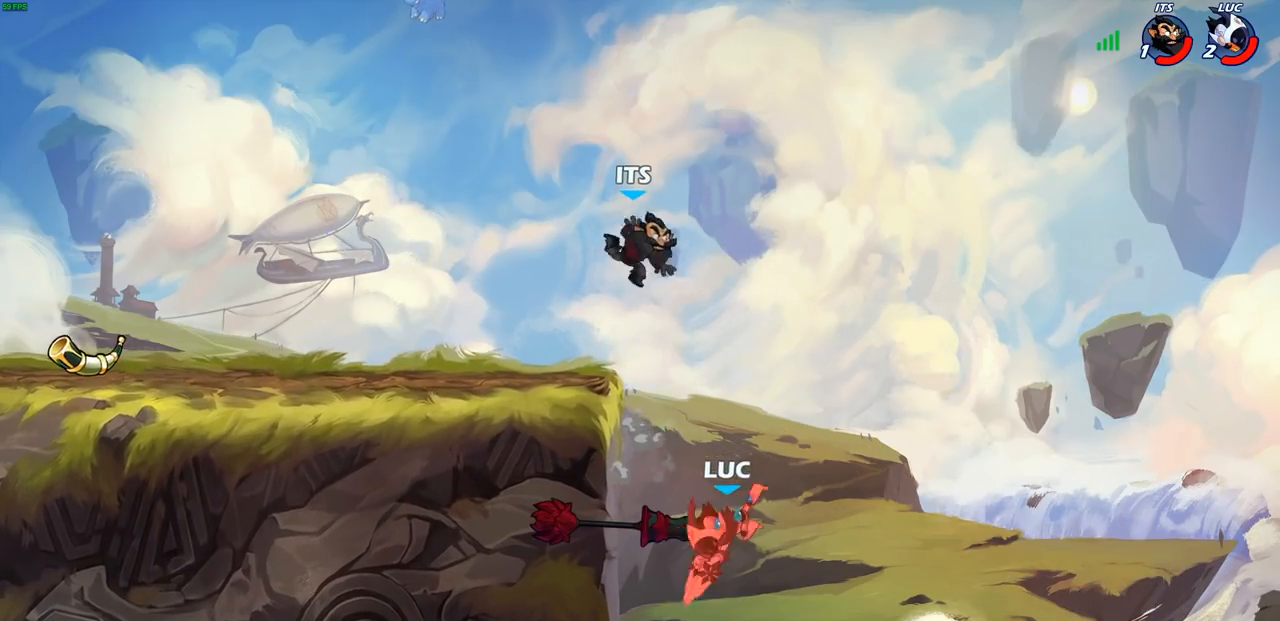
Gameplay with a controller (PlayStation layout); each line is a JSON object with the inputs held at the frame after it. "events" lists button and stick changes between this image and that frame as [ms after this image, input, new state], when the widget could be followed in between.
{"buttons": ["CROSS"], "left_stick": "up-right", "right_stick": "center", "events": [[50, "left_stick", "left"], [317, "left_stick", "up-right"], [383, "CROSS", "down"]]}
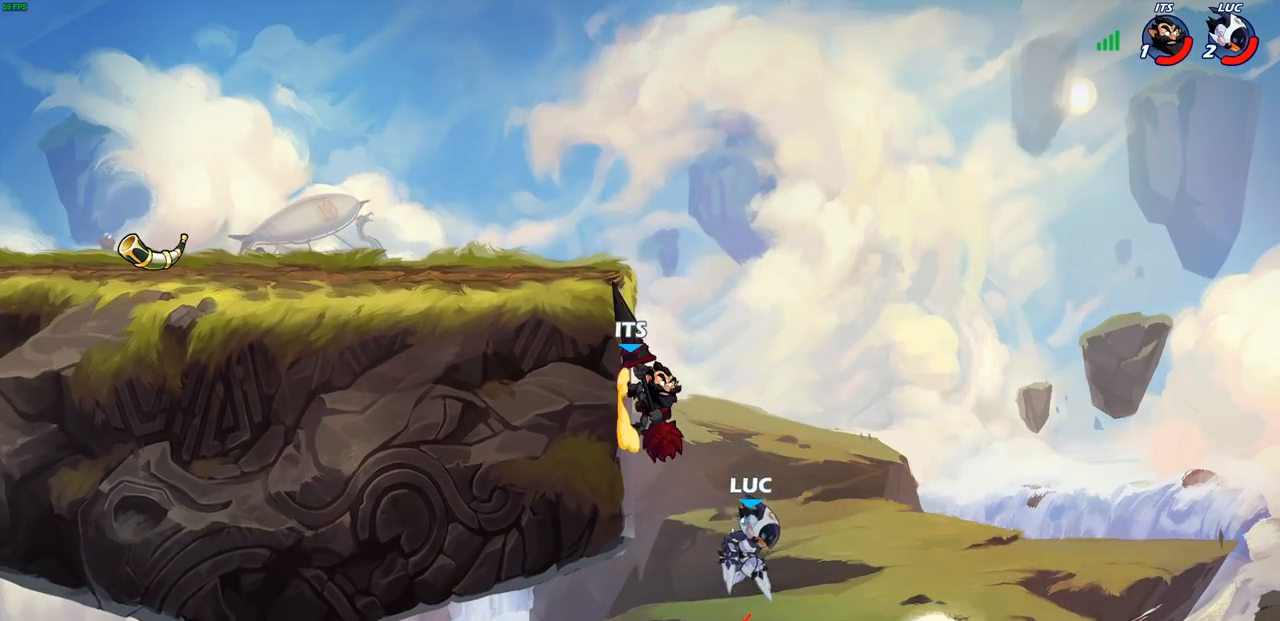
{"buttons": [], "left_stick": "center", "right_stick": "center", "events": [[33, "left_stick", "up-left"], [300, "CROSS", "up"], [300, "left_stick", "down-left"], [367, "SQUARE", "down"], [450, "SQUARE", "up"], [500, "left_stick", "center"]]}
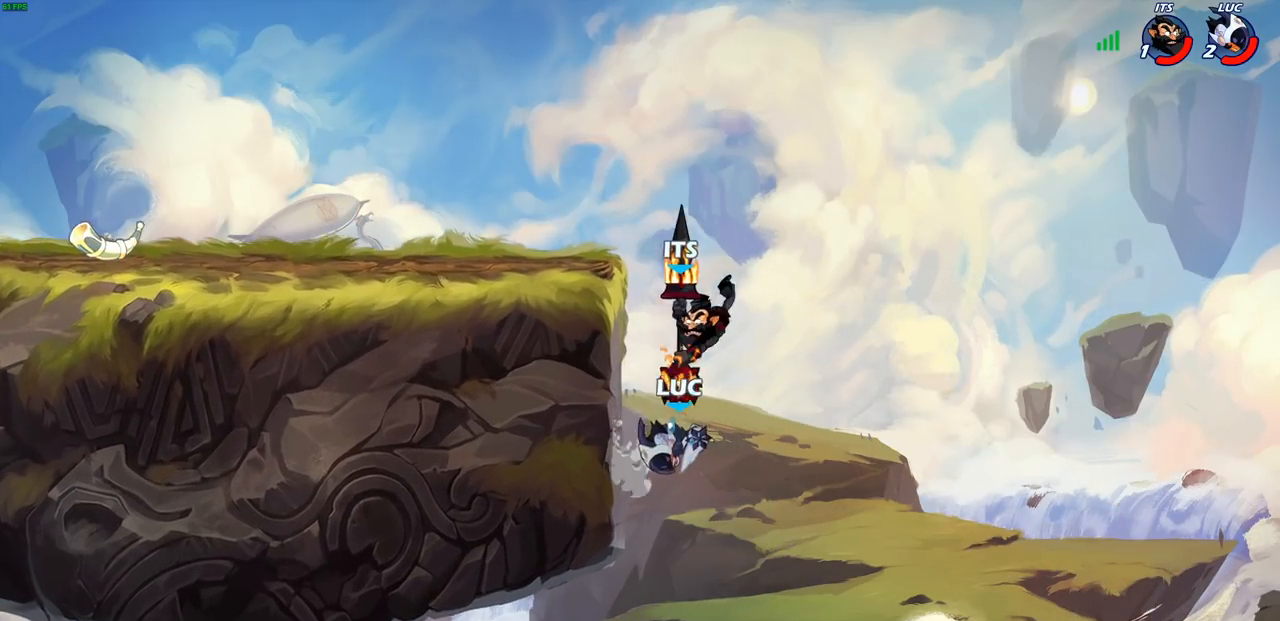
{"buttons": [], "left_stick": "right", "right_stick": "center", "events": [[183, "left_stick", "left"], [400, "left_stick", "center"], [450, "left_stick", "right"]]}
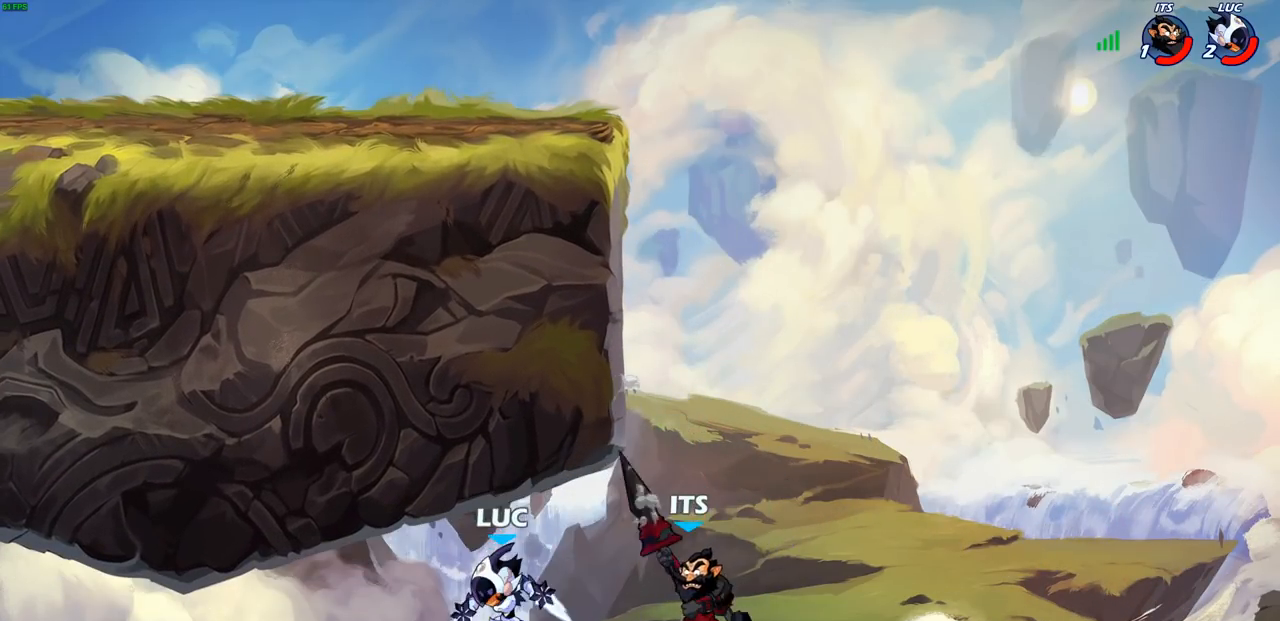
{"buttons": [], "left_stick": "up-right", "right_stick": "center", "events": [[233, "CROSS", "down"], [267, "left_stick", "up-right"], [333, "CIRCLE", "down"], [333, "CROSS", "up"], [450, "CIRCLE", "up"]]}
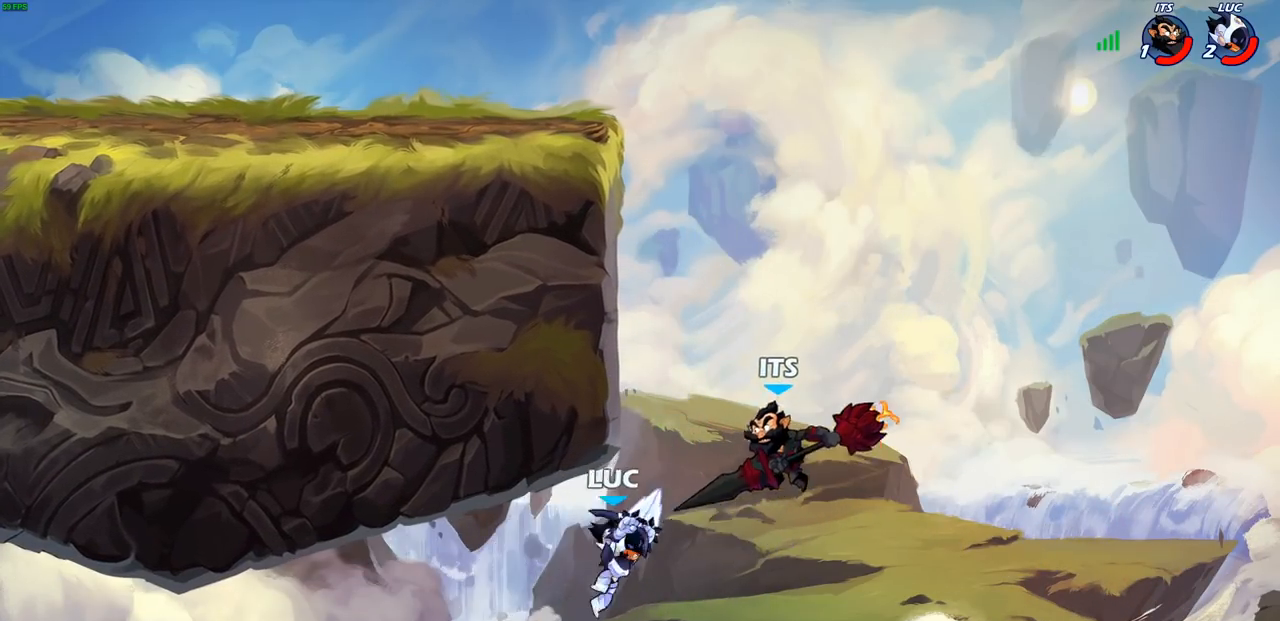
{"buttons": [], "left_stick": "up-right", "right_stick": "center", "events": [[133, "left_stick", "center"], [283, "left_stick", "up-right"]]}
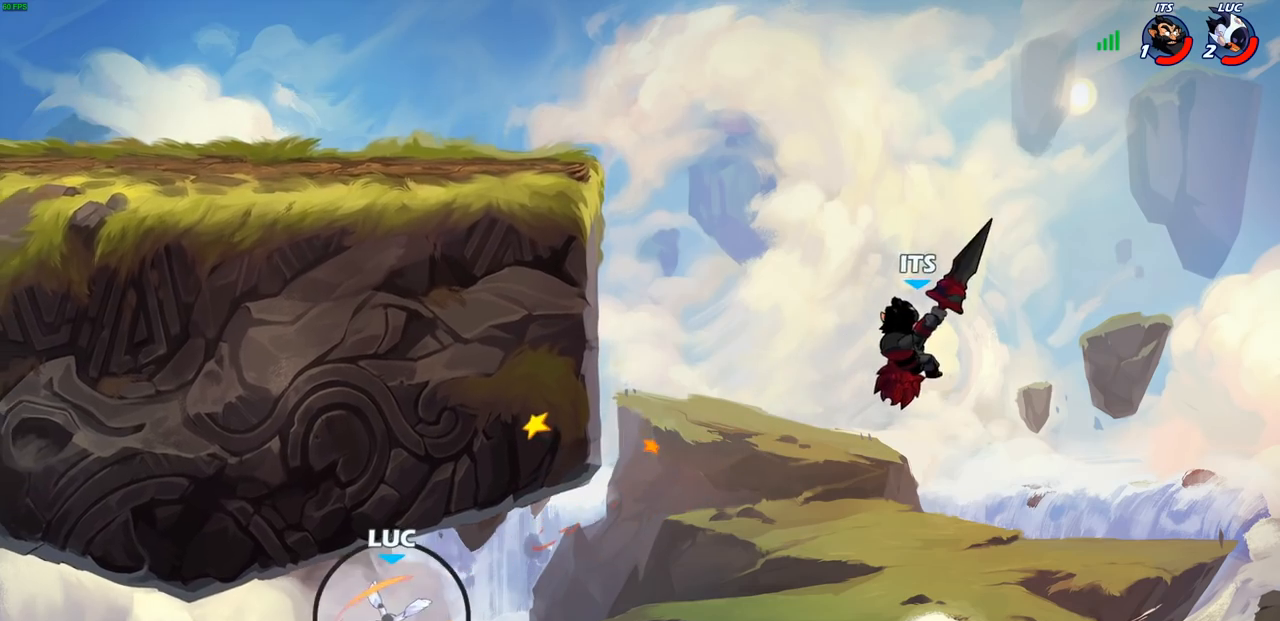
{"buttons": [], "left_stick": "right", "right_stick": "center", "events": [[50, "CROSS", "down"], [67, "left_stick", "right"], [450, "CROSS", "up"]]}
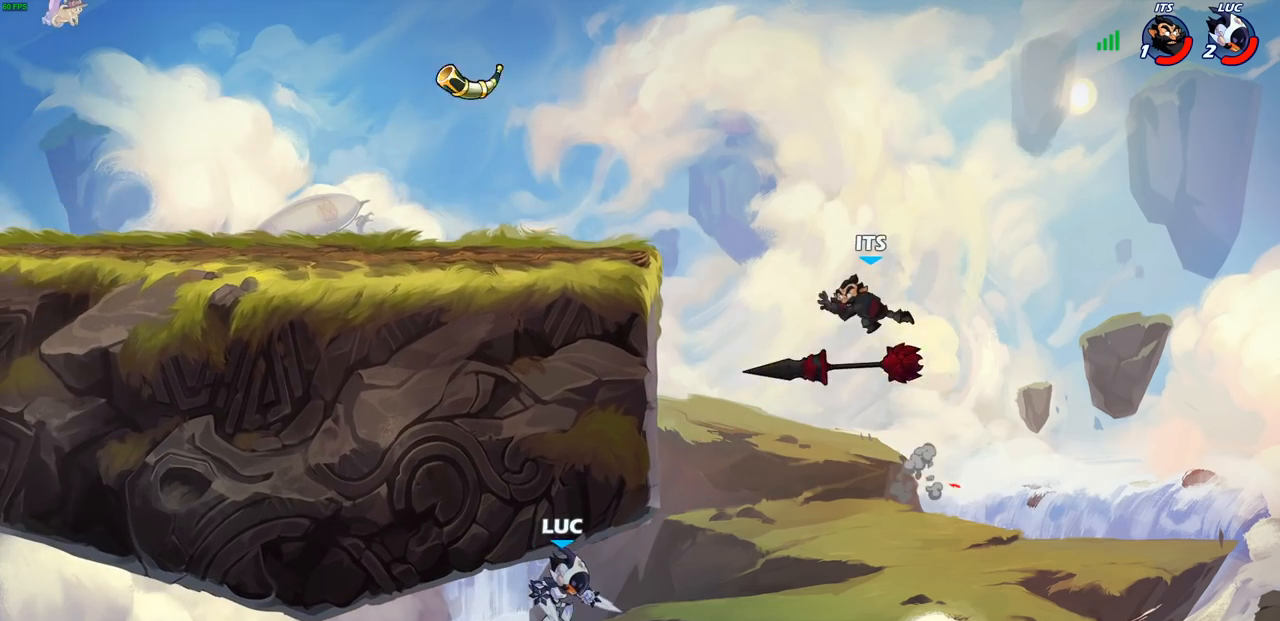
{"buttons": ["R2"], "left_stick": "up-left", "right_stick": "center", "events": [[167, "left_stick", "up"], [217, "R2", "down"], [467, "left_stick", "up-left"]]}
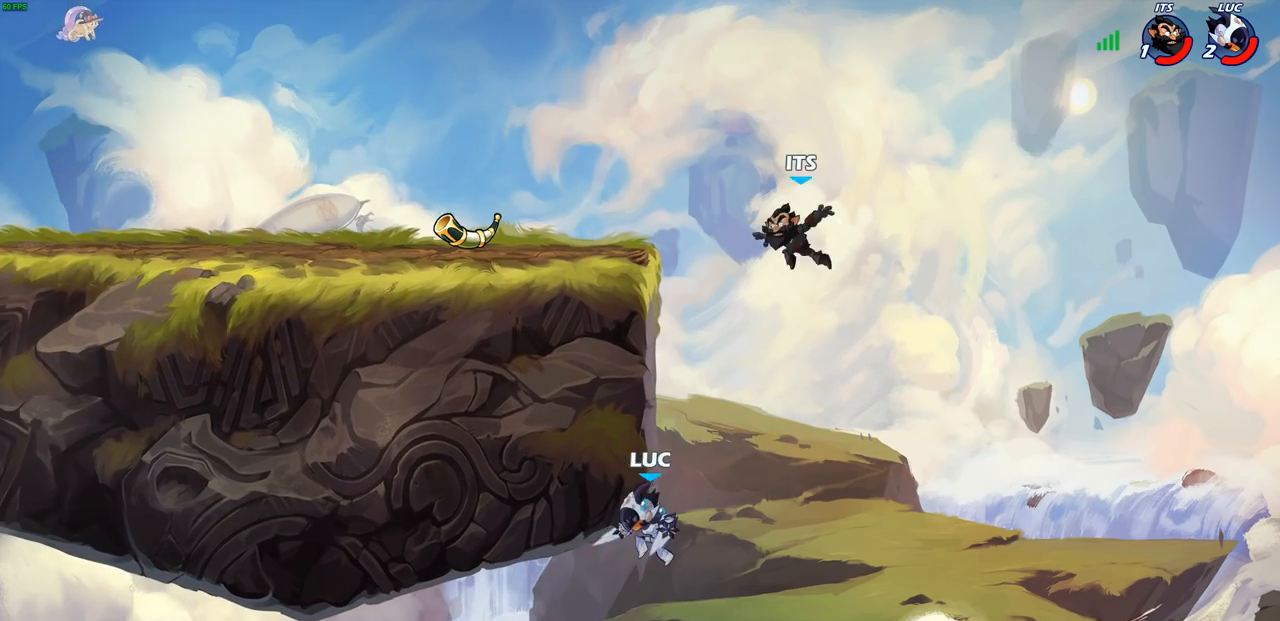
{"buttons": [], "left_stick": "center", "right_stick": "center", "events": [[117, "left_stick", "left"], [167, "R2", "up"], [267, "CROSS", "down"], [283, "left_stick", "up-left"], [350, "CIRCLE", "down"], [367, "CROSS", "up"], [433, "CIRCLE", "up"], [433, "left_stick", "center"]]}
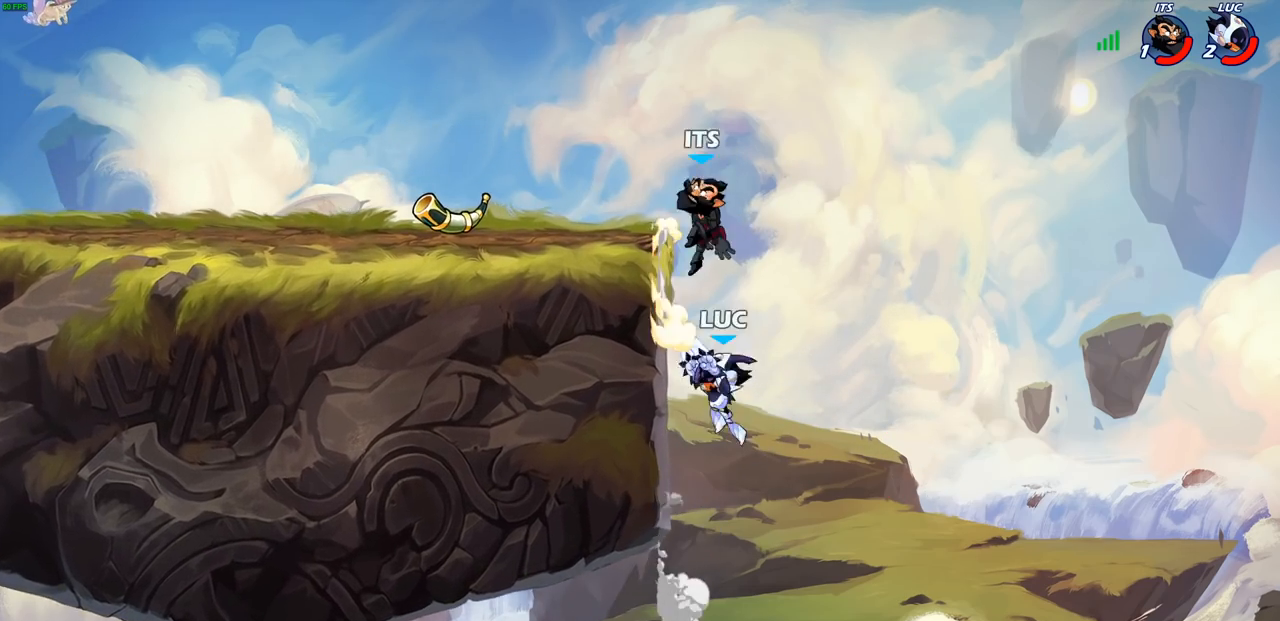
{"buttons": ["CROSS"], "left_stick": "up-left", "right_stick": "center", "events": [[300, "left_stick", "up-left"], [483, "CROSS", "down"]]}
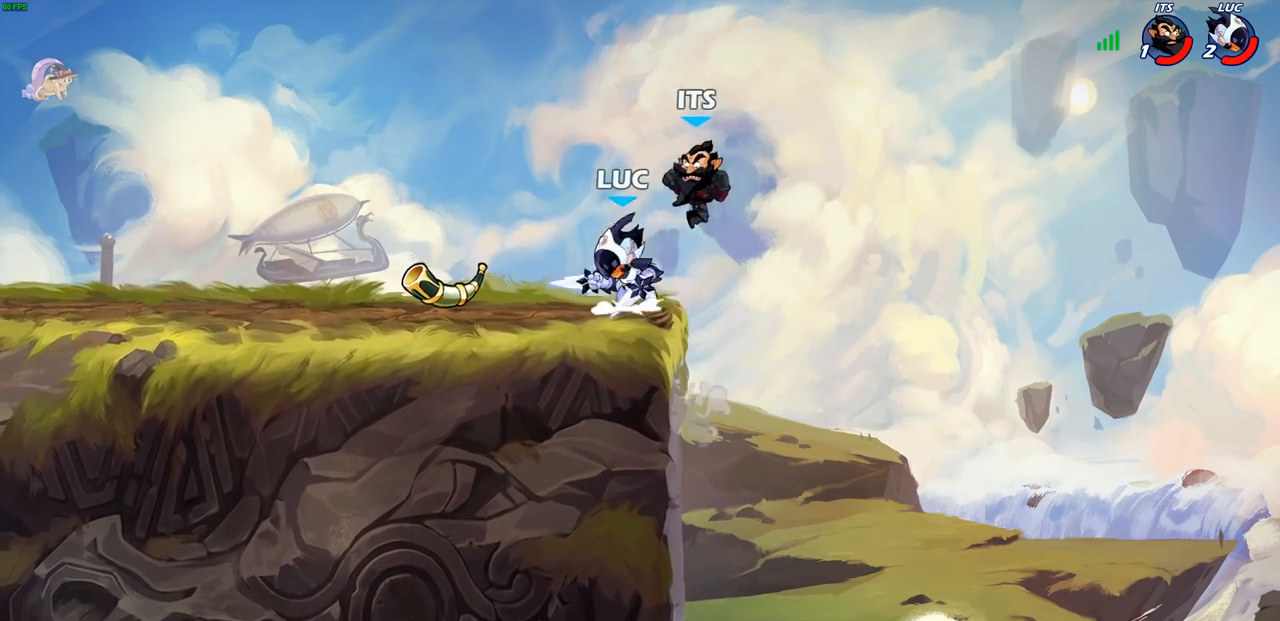
{"buttons": ["CROSS"], "left_stick": "left", "right_stick": "center", "events": [[117, "R2", "down"], [133, "CROSS", "up"], [283, "R2", "up"], [450, "left_stick", "left"], [483, "CROSS", "down"]]}
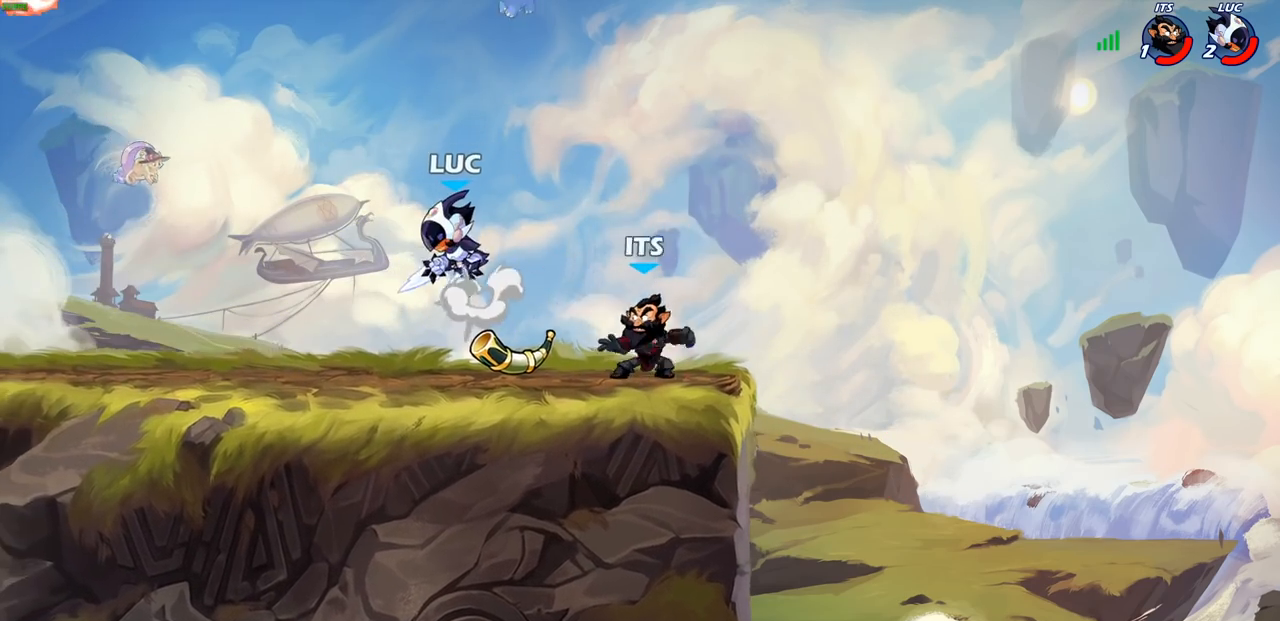
{"buttons": [], "left_stick": "down-left", "right_stick": "center", "events": [[117, "CROSS", "up"], [183, "left_stick", "down"], [350, "left_stick", "down-left"]]}
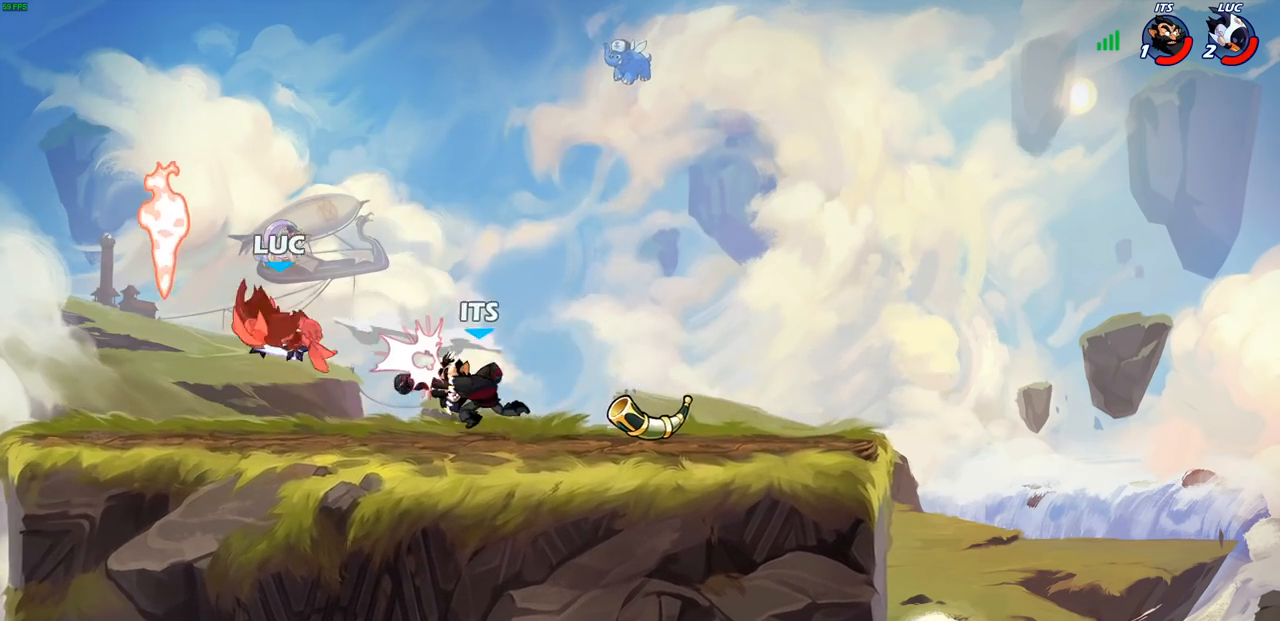
{"buttons": ["L2"], "left_stick": "up-right", "right_stick": "center", "events": [[33, "CIRCLE", "down"], [100, "CIRCLE", "up"], [150, "left_stick", "center"], [300, "left_stick", "right"], [350, "left_stick", "up-right"], [367, "L2", "down"]]}
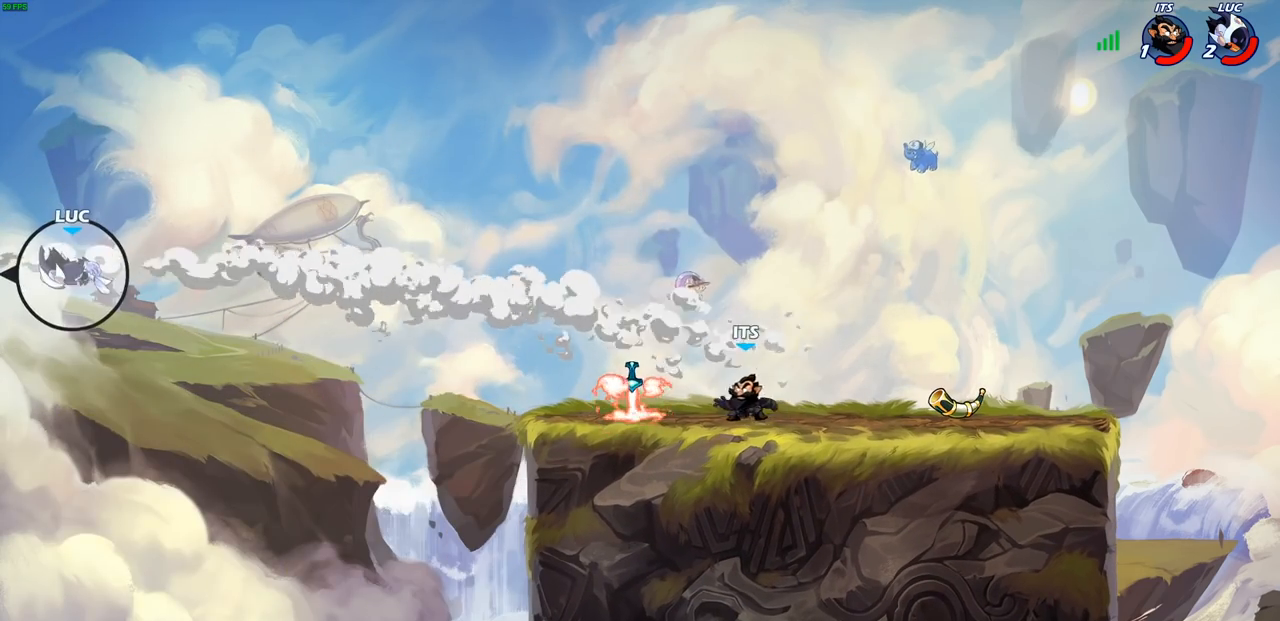
{"buttons": [], "left_stick": "center", "right_stick": "center", "events": [[67, "L2", "up"], [183, "left_stick", "center"]]}
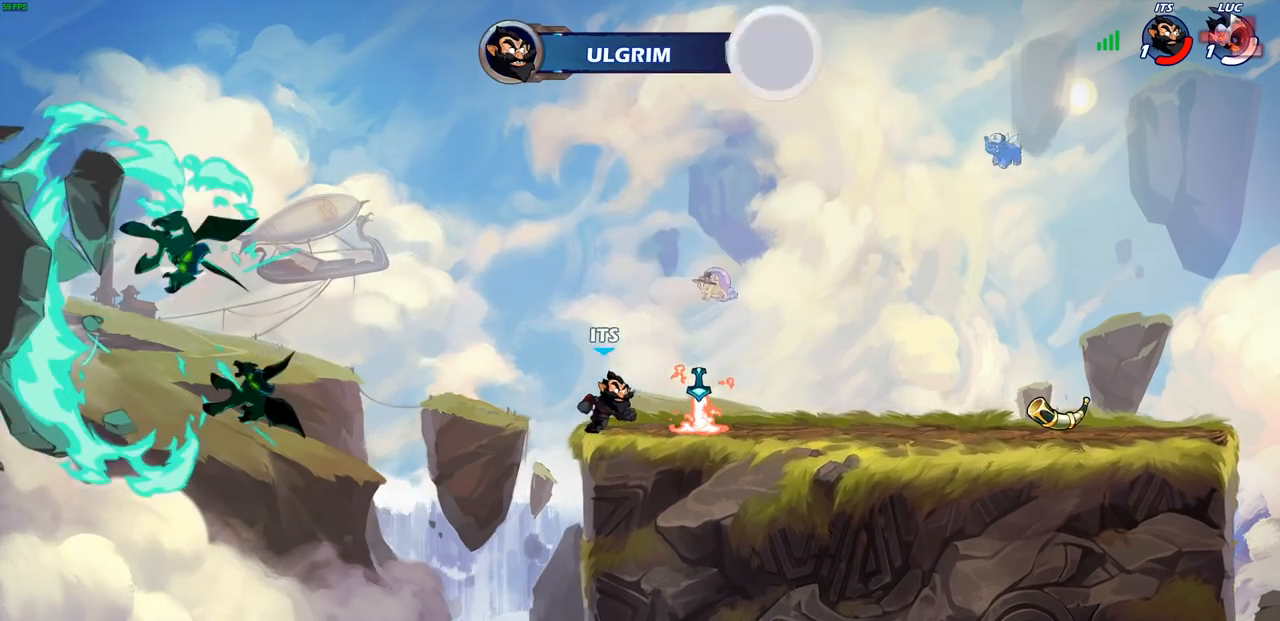
{"buttons": [], "left_stick": "center", "right_stick": "center", "events": []}
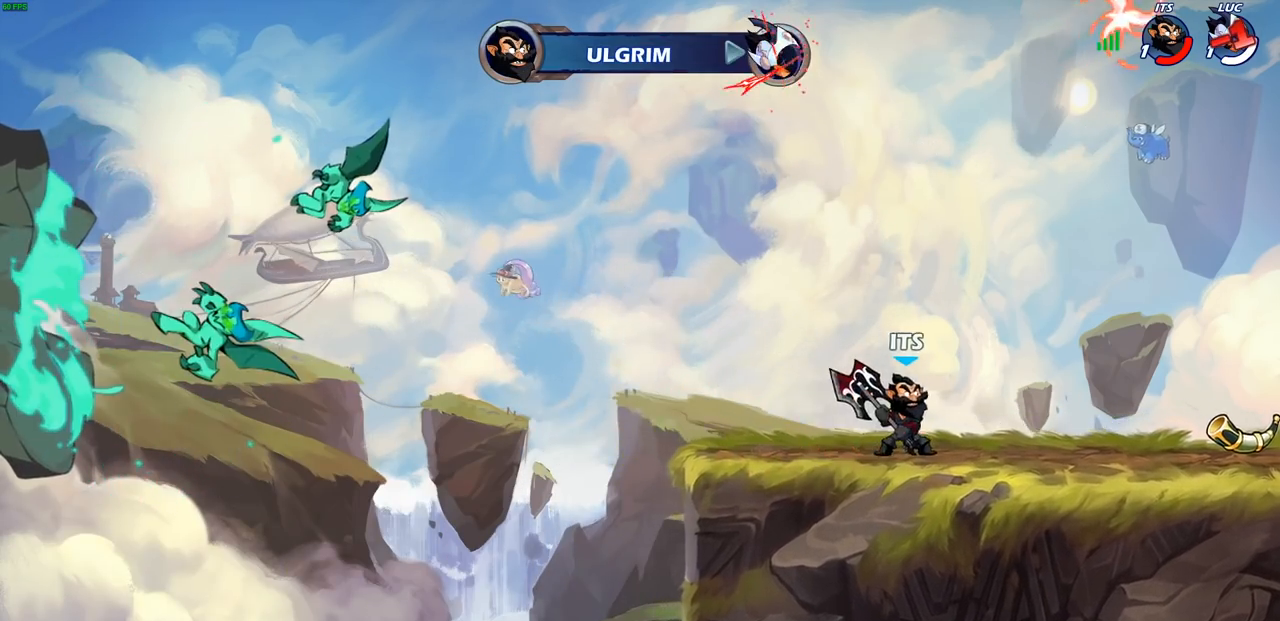
{"buttons": [], "left_stick": "center", "right_stick": "center", "events": []}
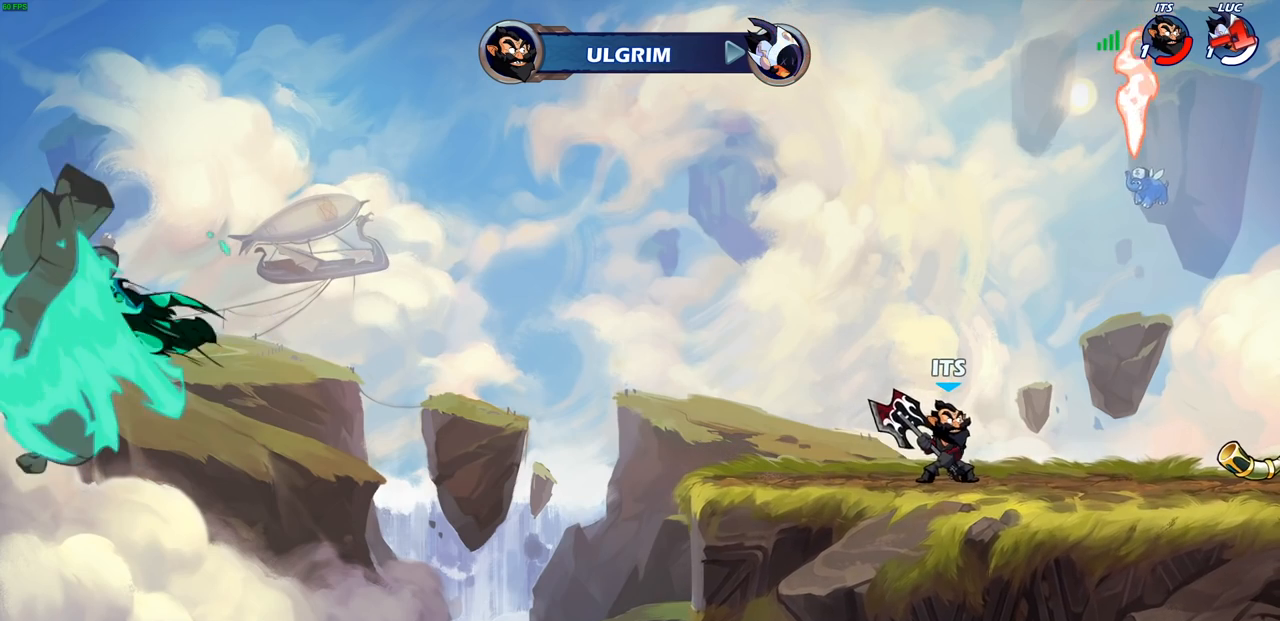
{"buttons": [], "left_stick": "center", "right_stick": "center", "events": []}
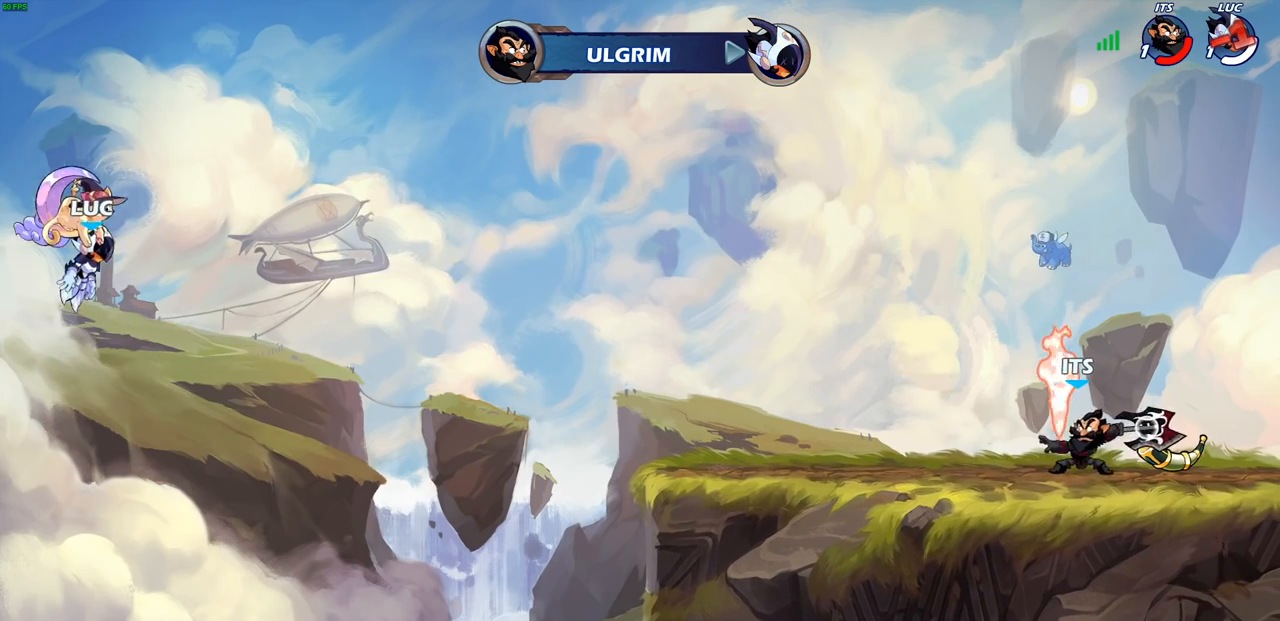
{"buttons": [], "left_stick": "center", "right_stick": "center", "events": []}
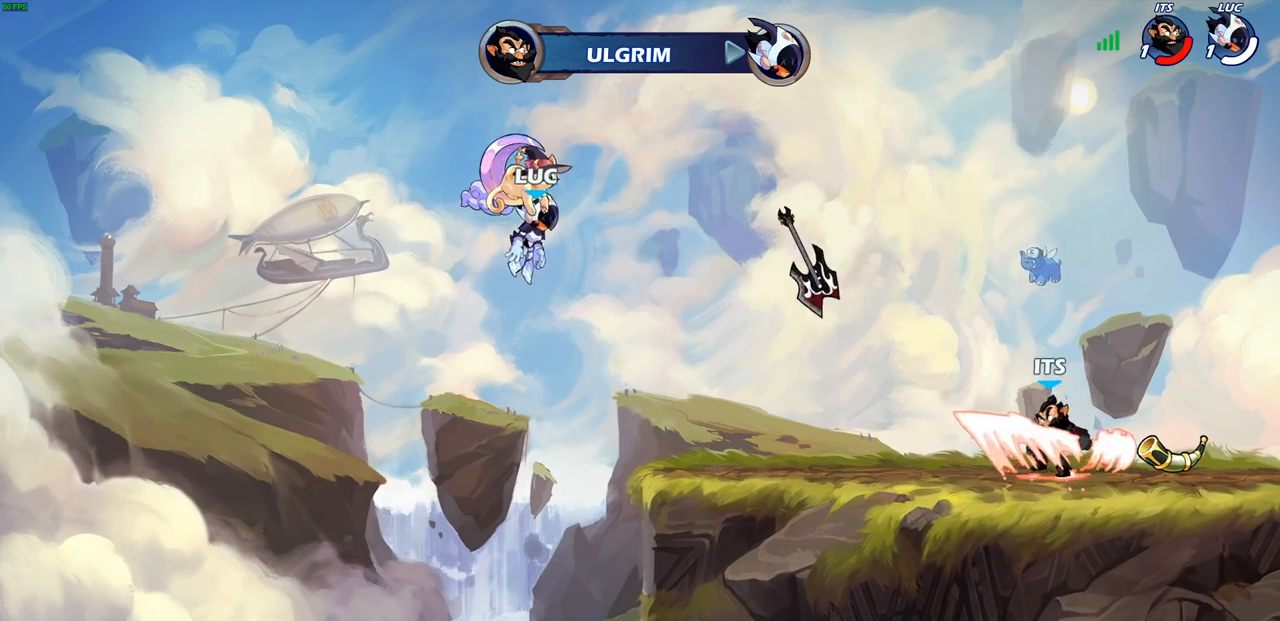
{"buttons": [], "left_stick": "center", "right_stick": "center", "events": []}
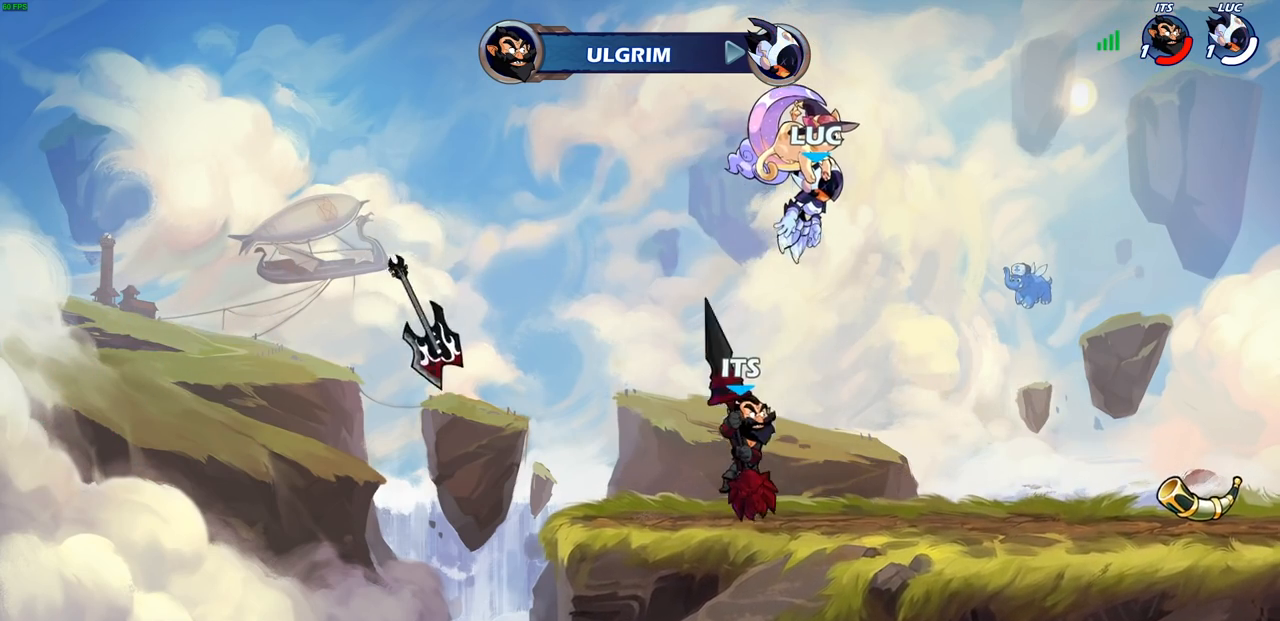
{"buttons": [], "left_stick": "center", "right_stick": "center", "events": []}
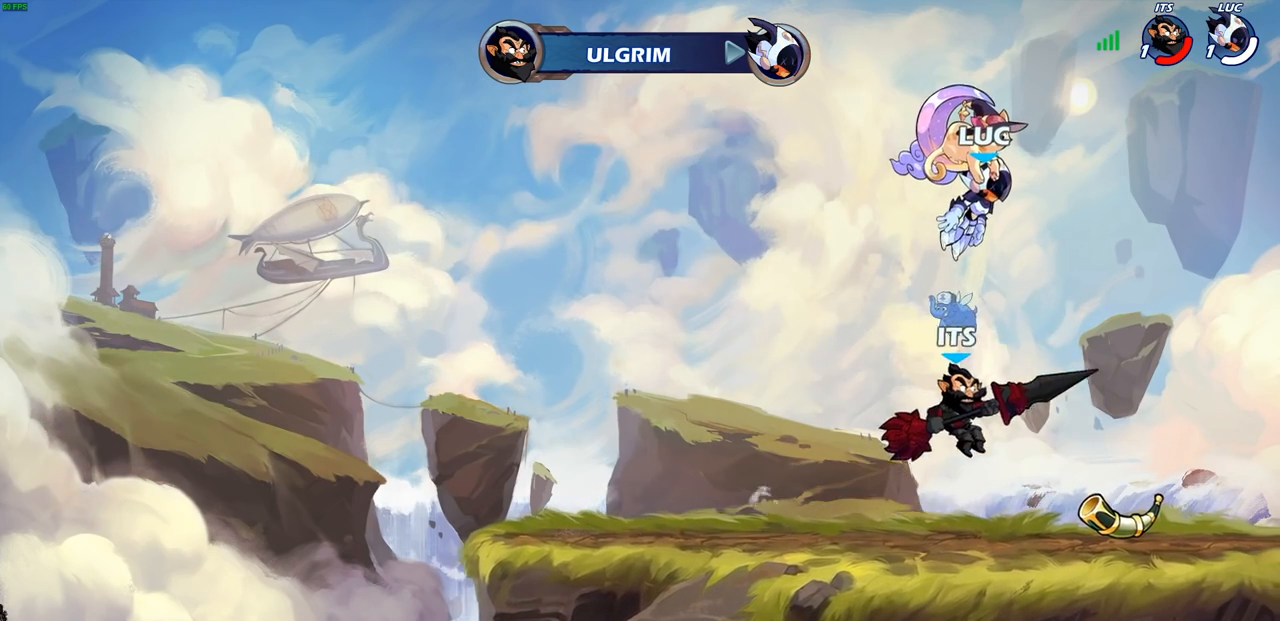
{"buttons": [], "left_stick": "center", "right_stick": "center", "events": []}
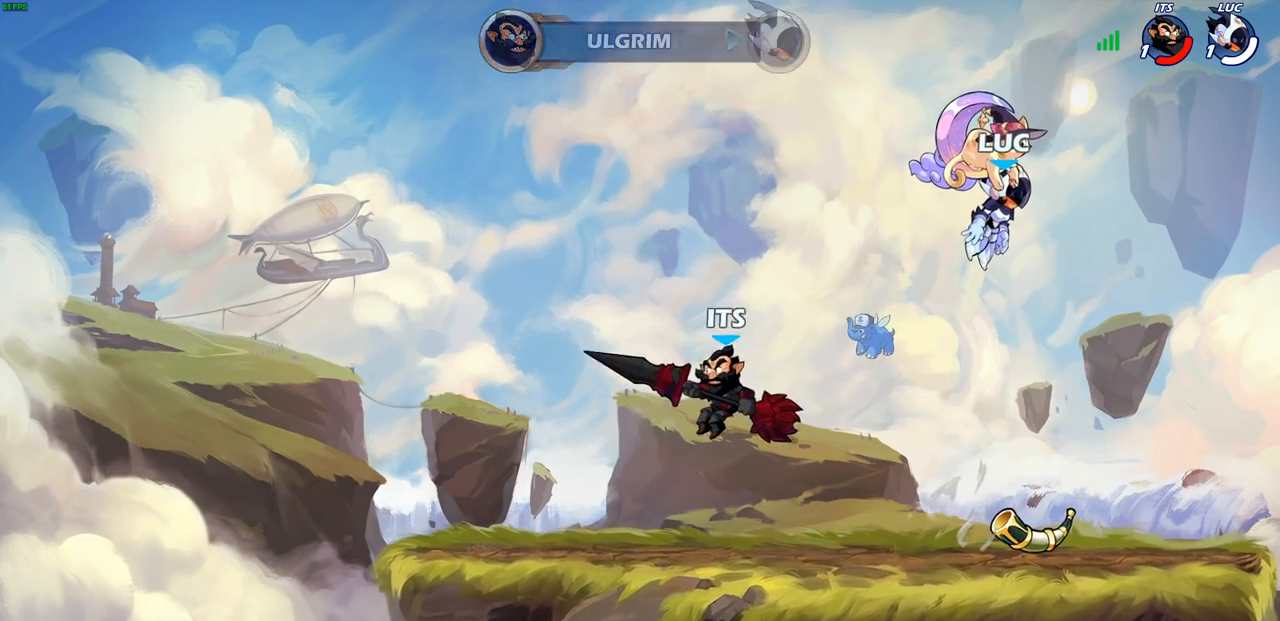
{"buttons": [], "left_stick": "center", "right_stick": "center", "events": []}
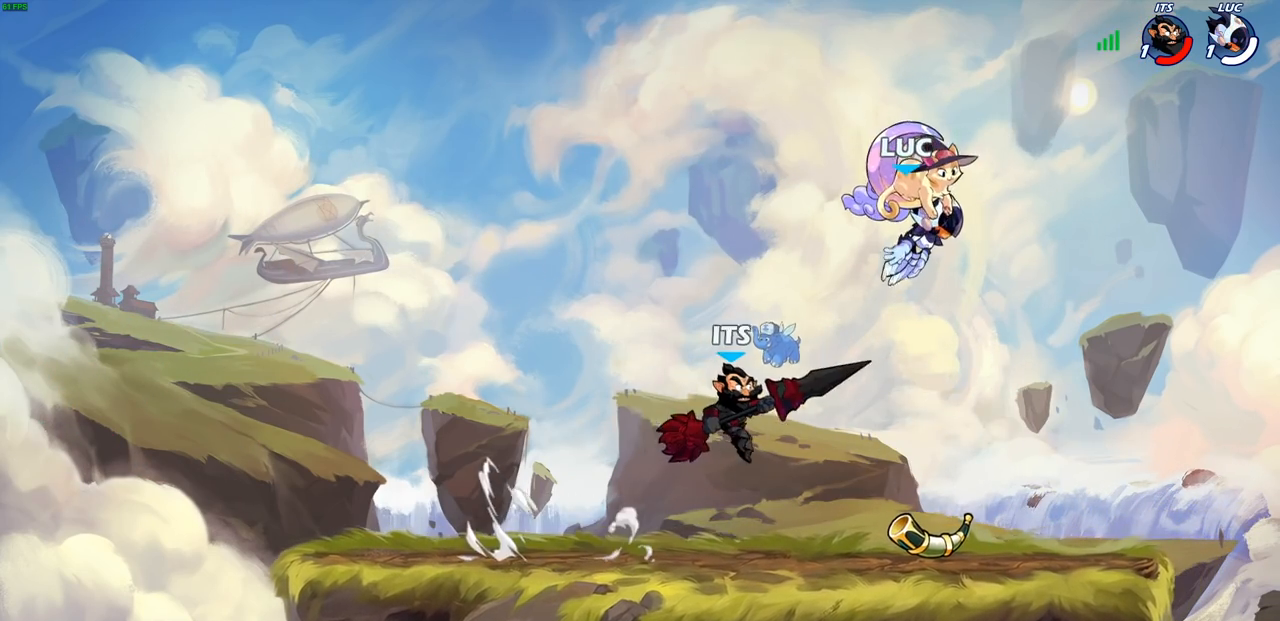
{"buttons": [], "left_stick": "left", "right_stick": "center", "events": [[500, "left_stick", "left"]]}
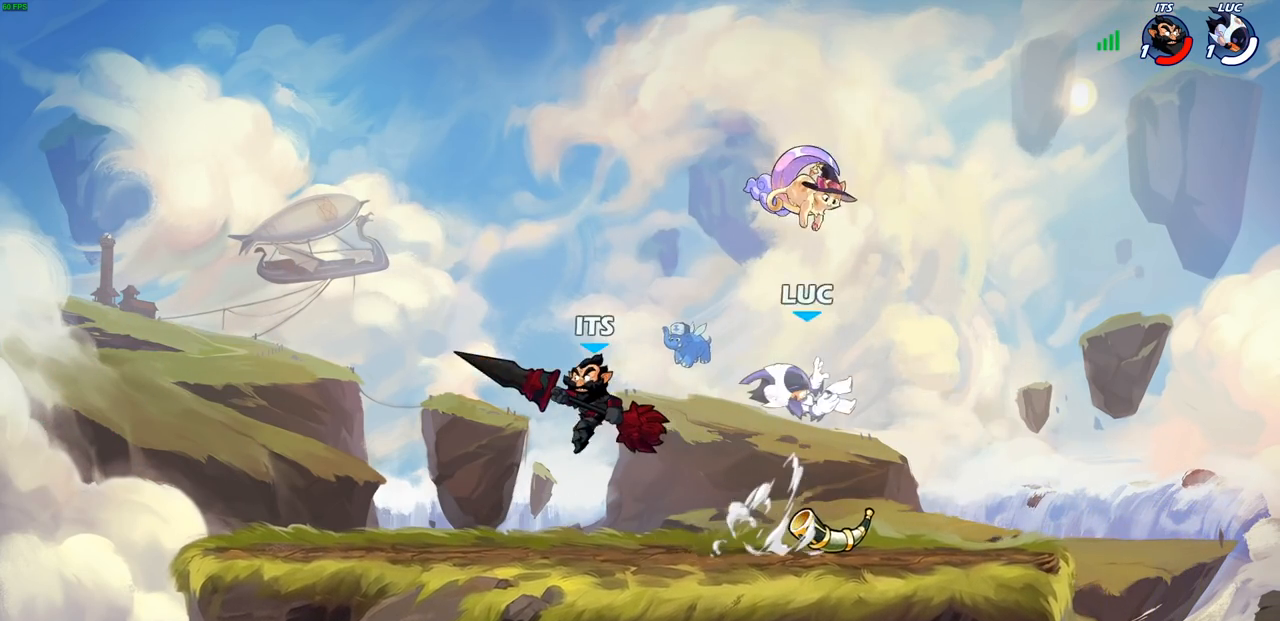
{"buttons": ["R2"], "left_stick": "down", "right_stick": "center", "events": [[283, "CROSS", "down"], [400, "CROSS", "up"], [500, "R2", "down"], [500, "left_stick", "down"]]}
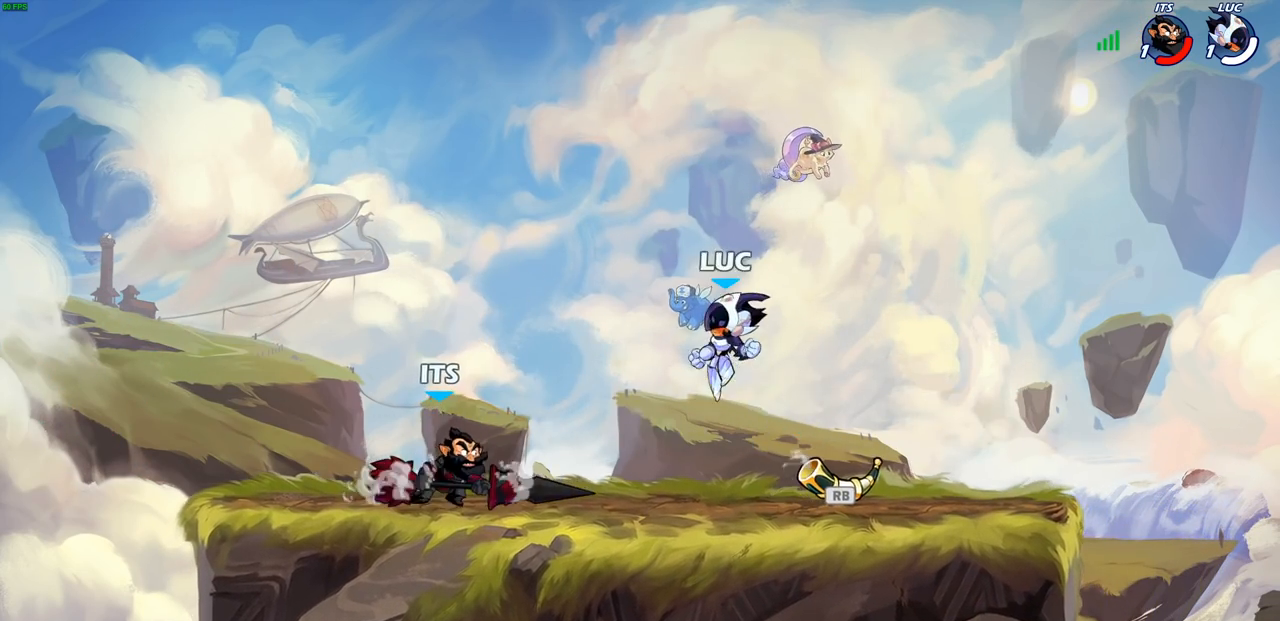
{"buttons": [], "left_stick": "center", "right_stick": "center", "events": [[33, "SQUARE", "down"], [133, "R2", "up"], [133, "SQUARE", "up"], [150, "left_stick", "center"]]}
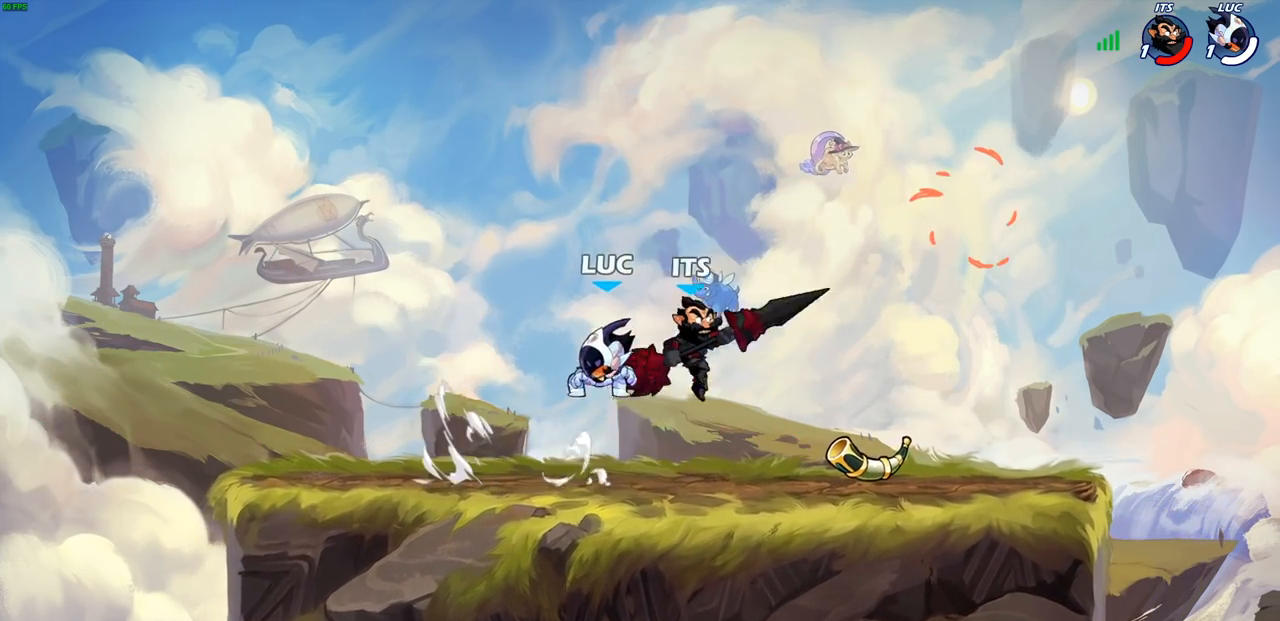
{"buttons": [], "left_stick": "down-left", "right_stick": "center", "events": [[83, "CROSS", "down"], [250, "CROSS", "up"], [267, "left_stick", "up-left"], [400, "left_stick", "down-left"]]}
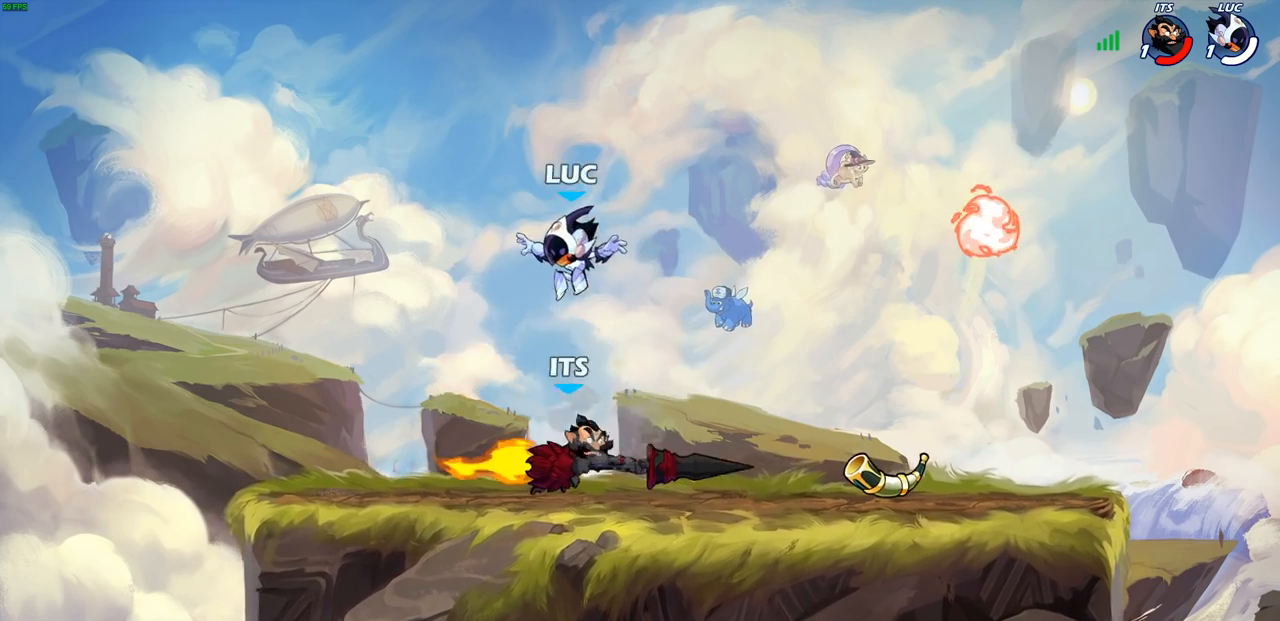
{"buttons": ["R1", "R2"], "left_stick": "right", "right_stick": "center", "events": [[200, "left_stick", "down-right"], [267, "left_stick", "right"], [383, "R2", "down"], [450, "R1", "down"]]}
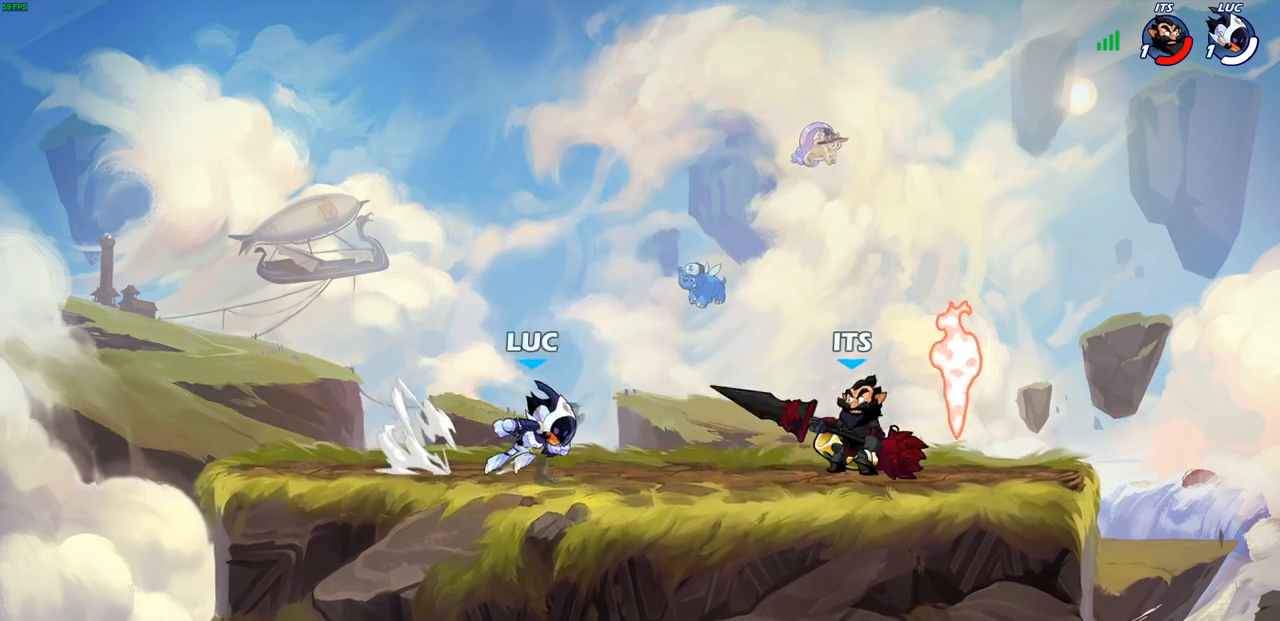
{"buttons": [], "left_stick": "right", "right_stick": "center", "events": [[50, "R1", "up"], [50, "R2", "up"], [100, "CROSS", "down"], [133, "left_stick", "center"], [267, "CROSS", "up"], [350, "CROSS", "down"], [367, "CROSS", "up"], [483, "left_stick", "right"]]}
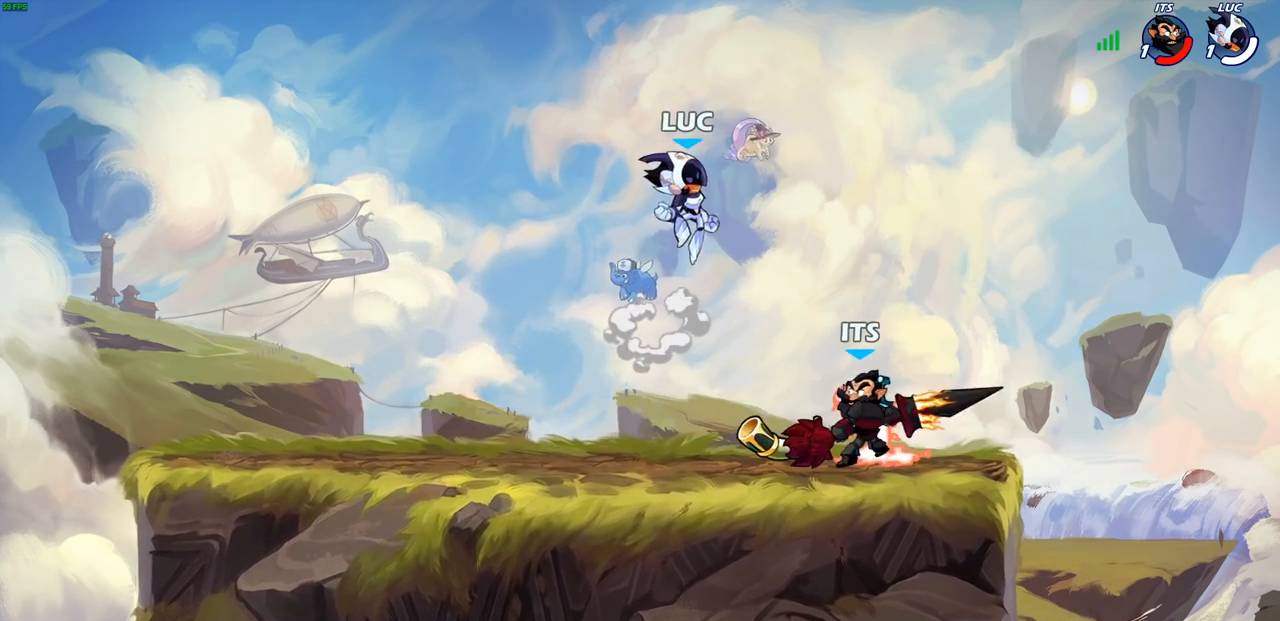
{"buttons": [], "left_stick": "center", "right_stick": "center", "events": [[117, "left_stick", "down"], [350, "R2", "down"], [350, "SQUARE", "down"], [450, "SQUARE", "up"], [467, "R2", "up"], [467, "left_stick", "center"]]}
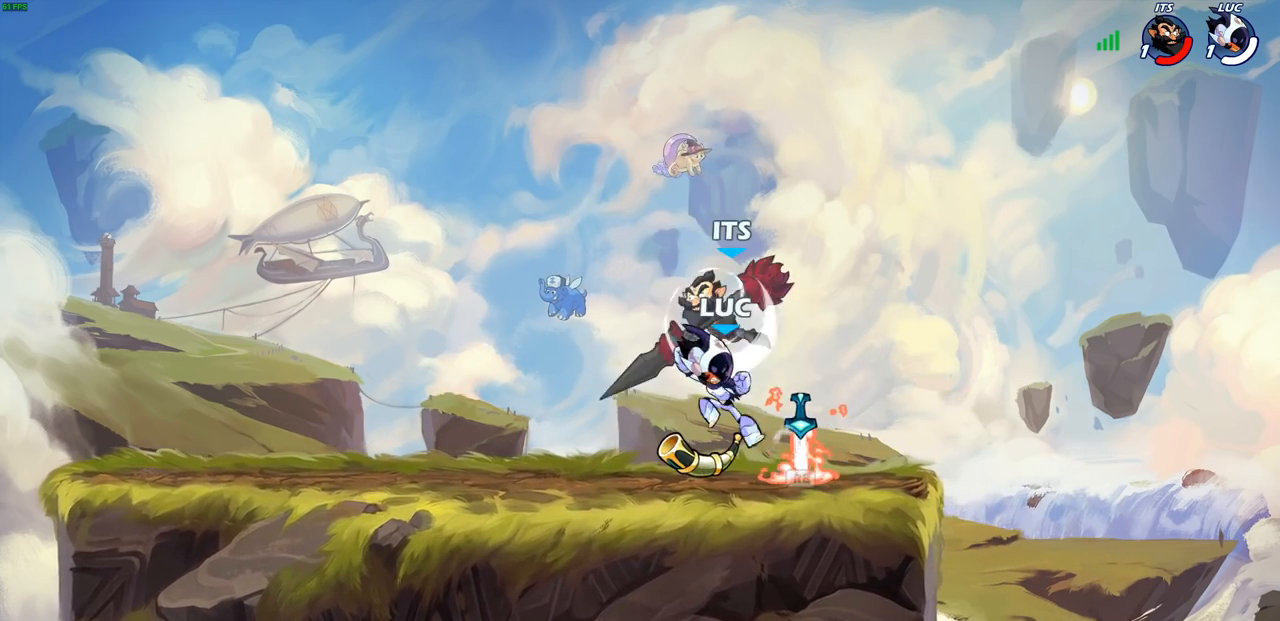
{"buttons": ["CROSS", "R1"], "left_stick": "up-right", "right_stick": "center", "events": [[317, "left_stick", "up-right"], [367, "CROSS", "down"], [417, "R1", "down"]]}
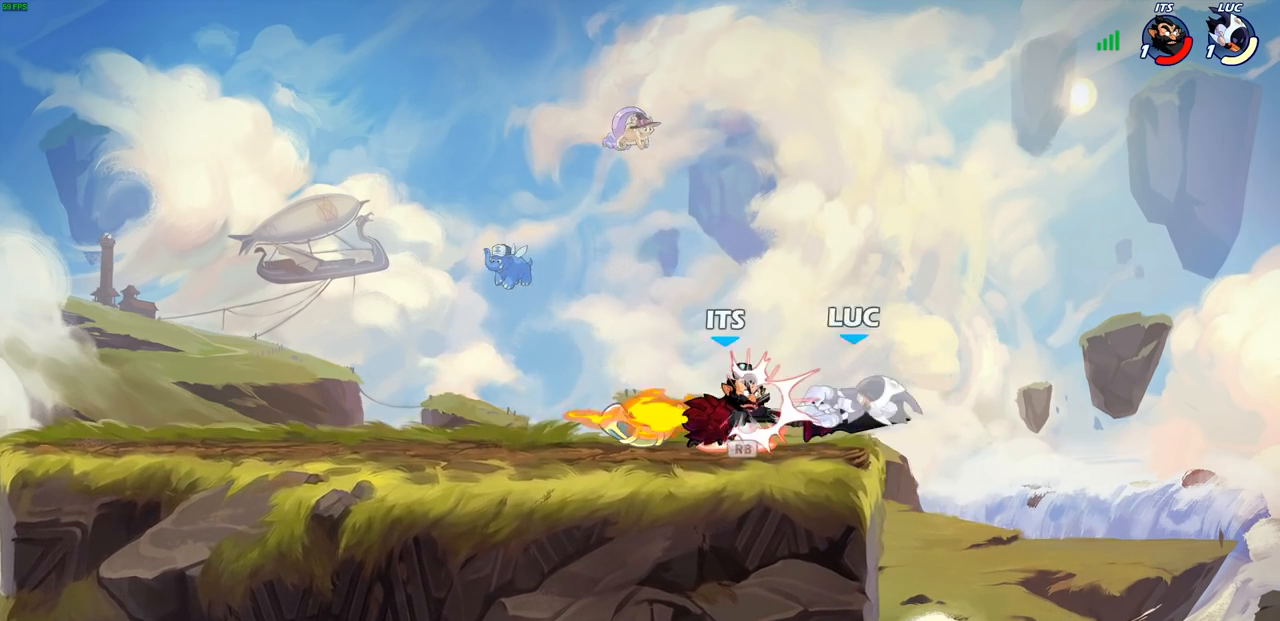
{"buttons": [], "left_stick": "down-left", "right_stick": "center", "events": [[33, "CROSS", "up"], [50, "R1", "up"], [133, "left_stick", "center"], [250, "left_stick", "down"], [417, "left_stick", "down-left"]]}